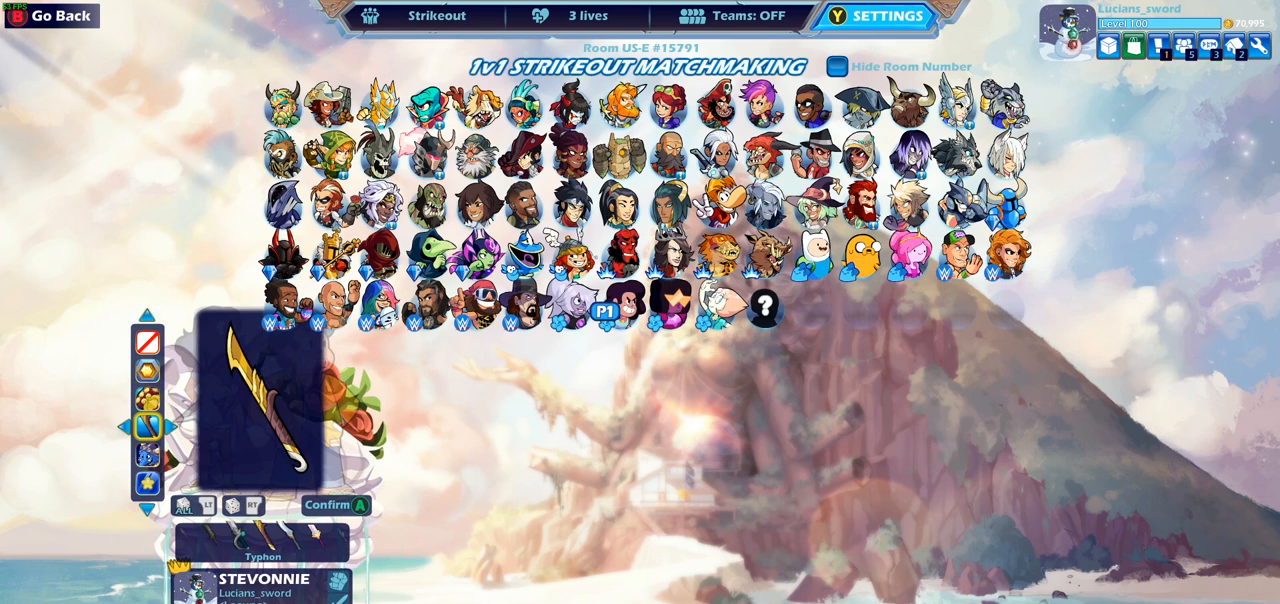
Gameplay with a controller (PlayStation layout); each line is a JSON object with the inputs held at the frame after it. "events" lists button and stick changes between this image and that frame as [ms after this image, input, new state], when the widget could be followed in between.
{"buttons": [], "left_stick": "center", "right_stick": "center", "events": [[350, "CROSS", "down"], [433, "CROSS", "up"]]}
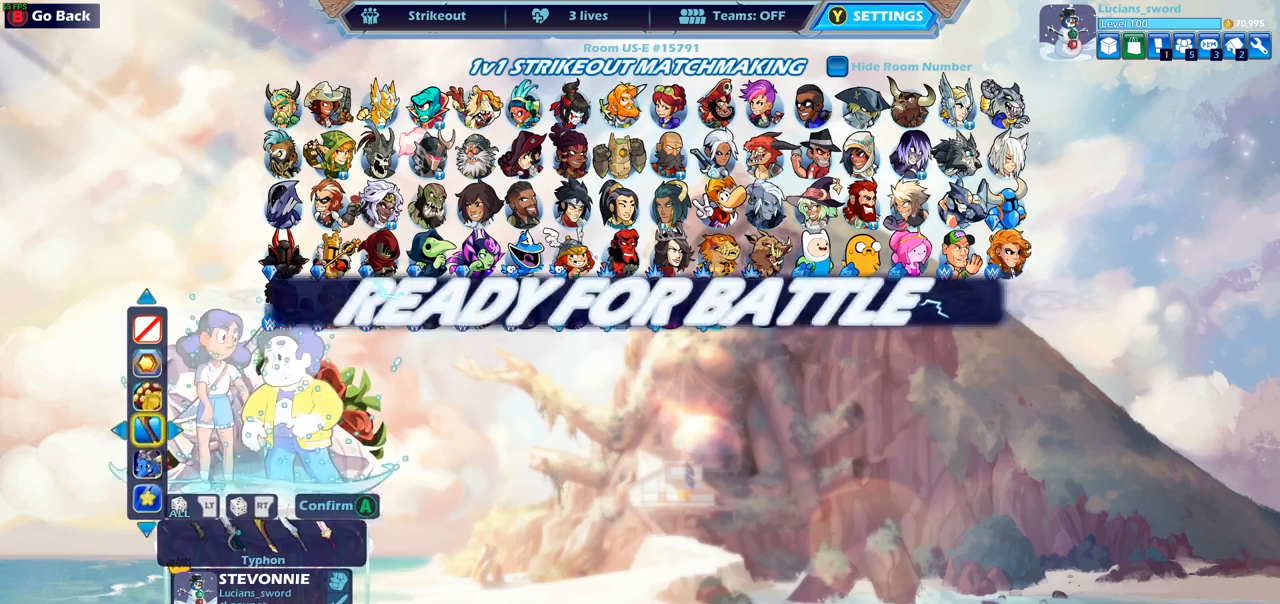
{"buttons": [], "left_stick": "center", "right_stick": "center", "events": [[67, "CROSS", "down"], [200, "CROSS", "up"], [267, "CROSS", "down"], [400, "CROSS", "up"]]}
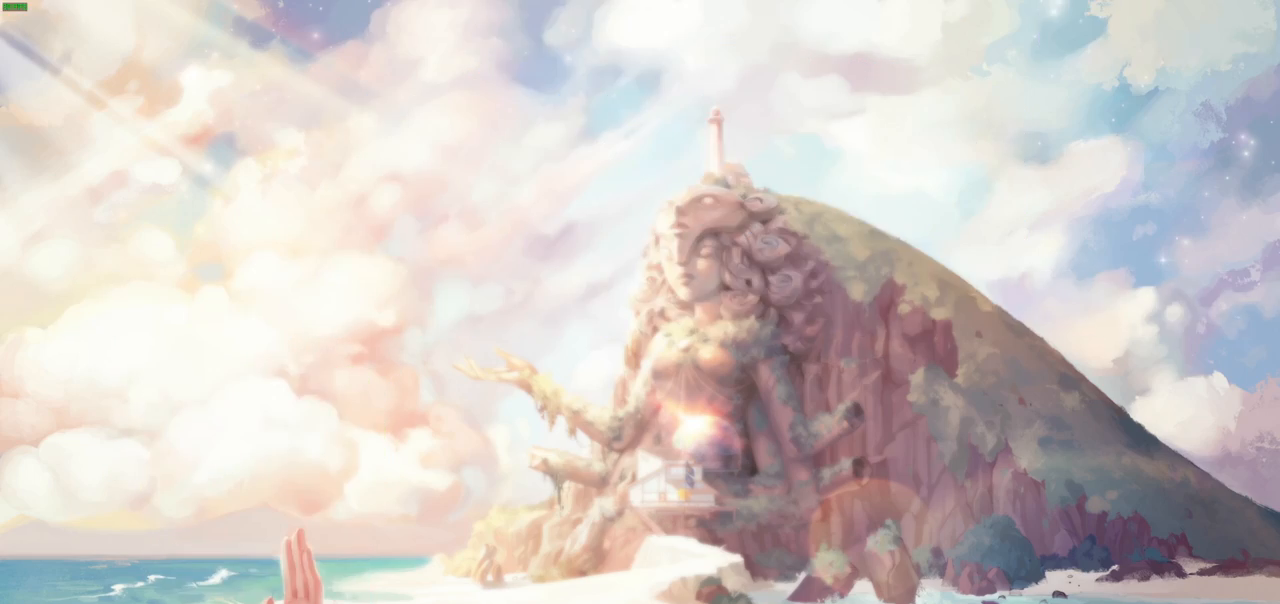
{"buttons": [], "left_stick": "center", "right_stick": "center", "events": []}
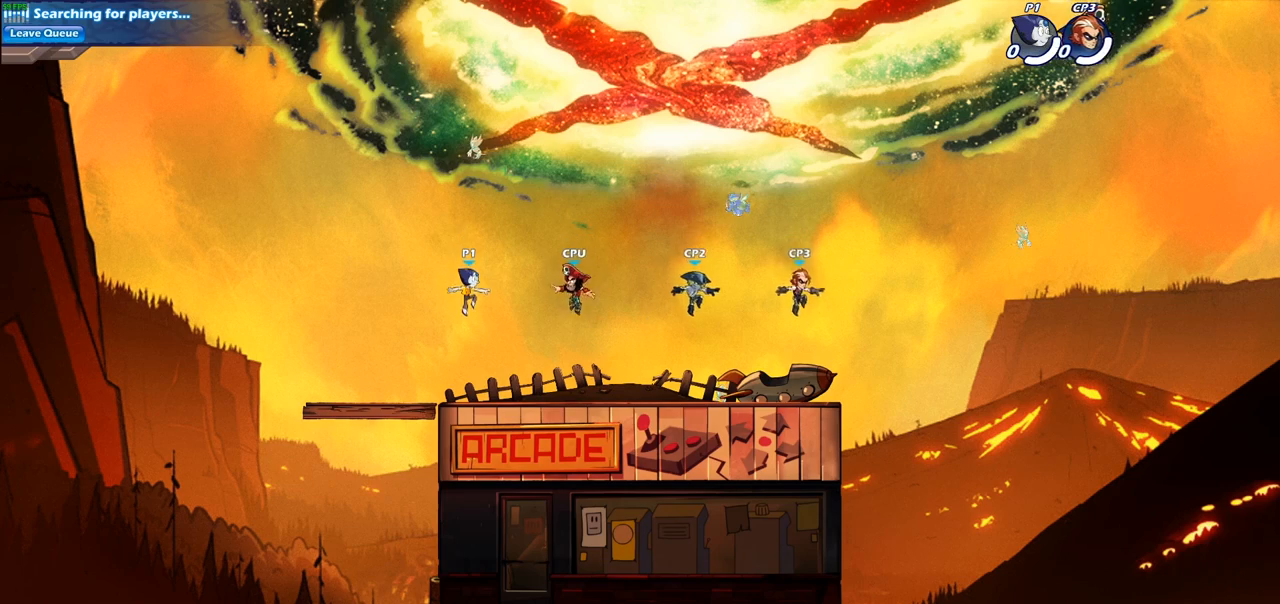
{"buttons": [], "left_stick": "center", "right_stick": "center", "events": []}
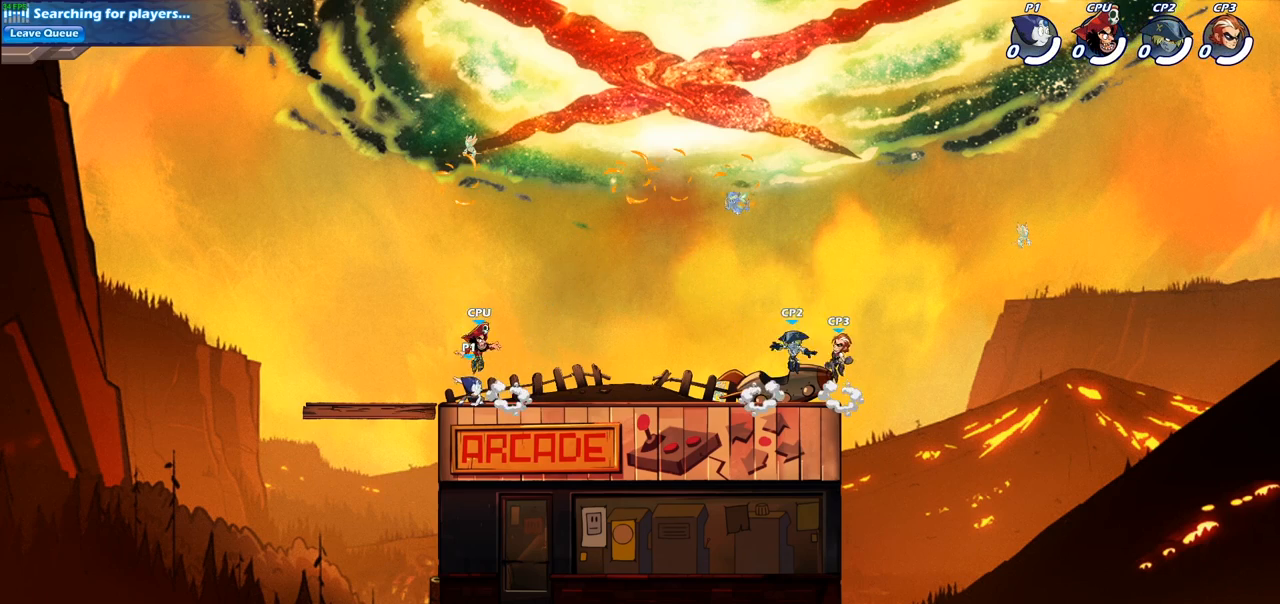
{"buttons": [], "left_stick": "center", "right_stick": "center", "events": [[17, "CROSS", "down"], [217, "CROSS", "up"]]}
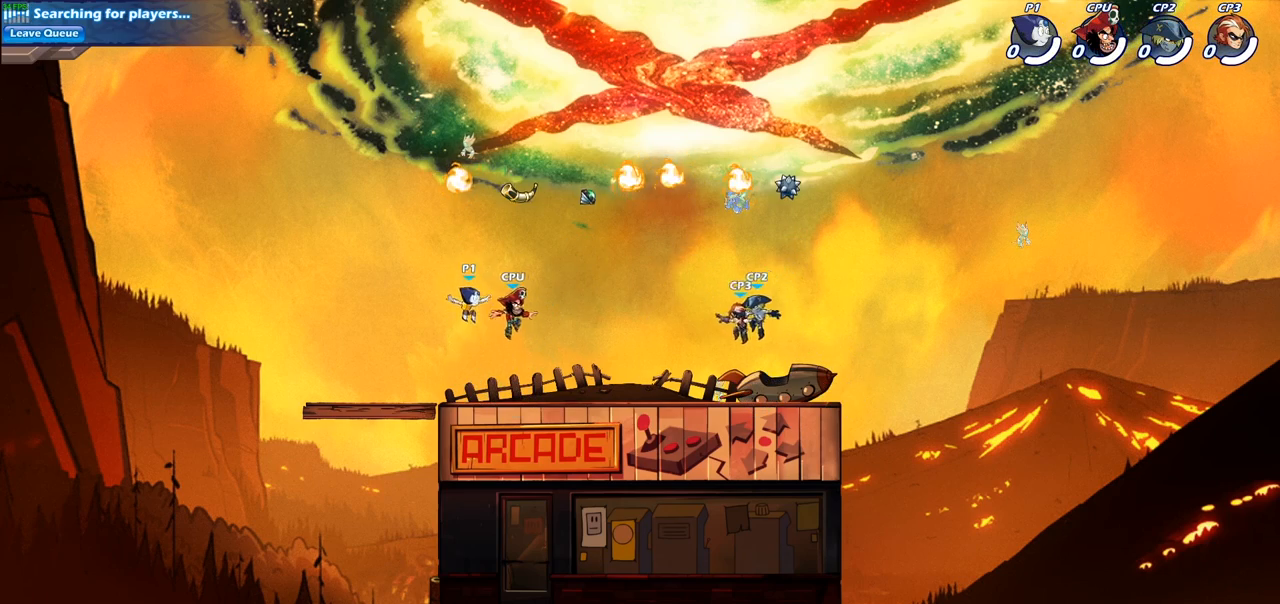
{"buttons": ["R1"], "left_stick": "down-right", "right_stick": "center", "events": [[150, "CROSS", "down"], [267, "CROSS", "up"], [417, "R1", "down"], [500, "left_stick", "down-right"]]}
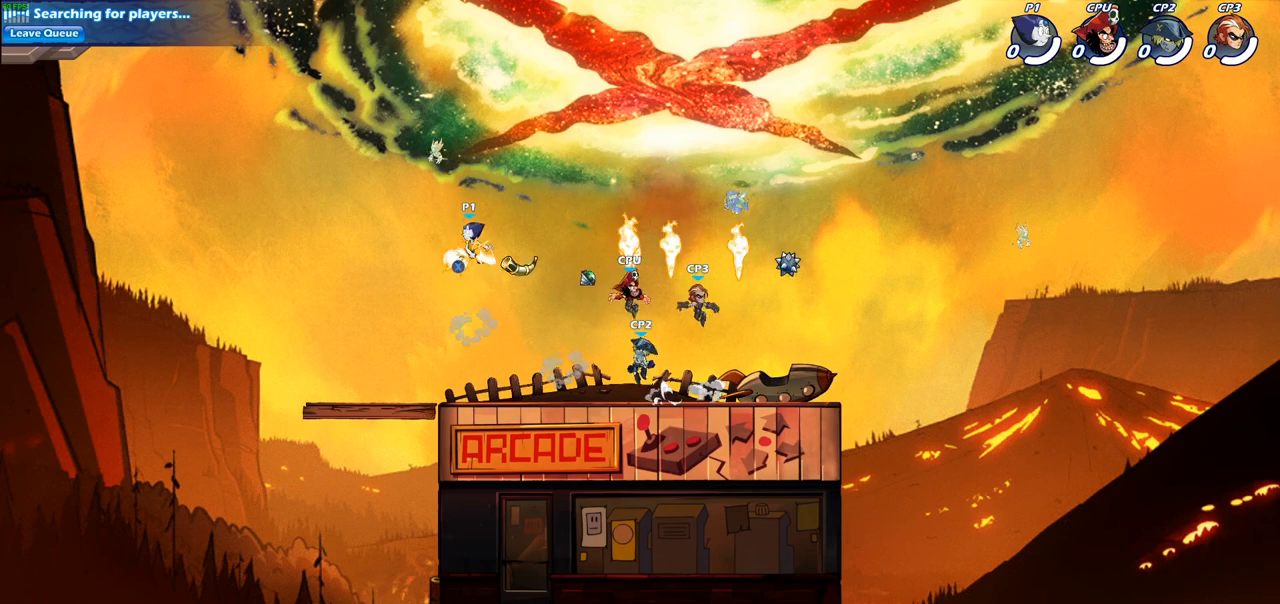
{"buttons": [], "left_stick": "down-right", "right_stick": "center", "events": [[33, "R1", "up"], [350, "SQUARE", "down"], [467, "SQUARE", "up"]]}
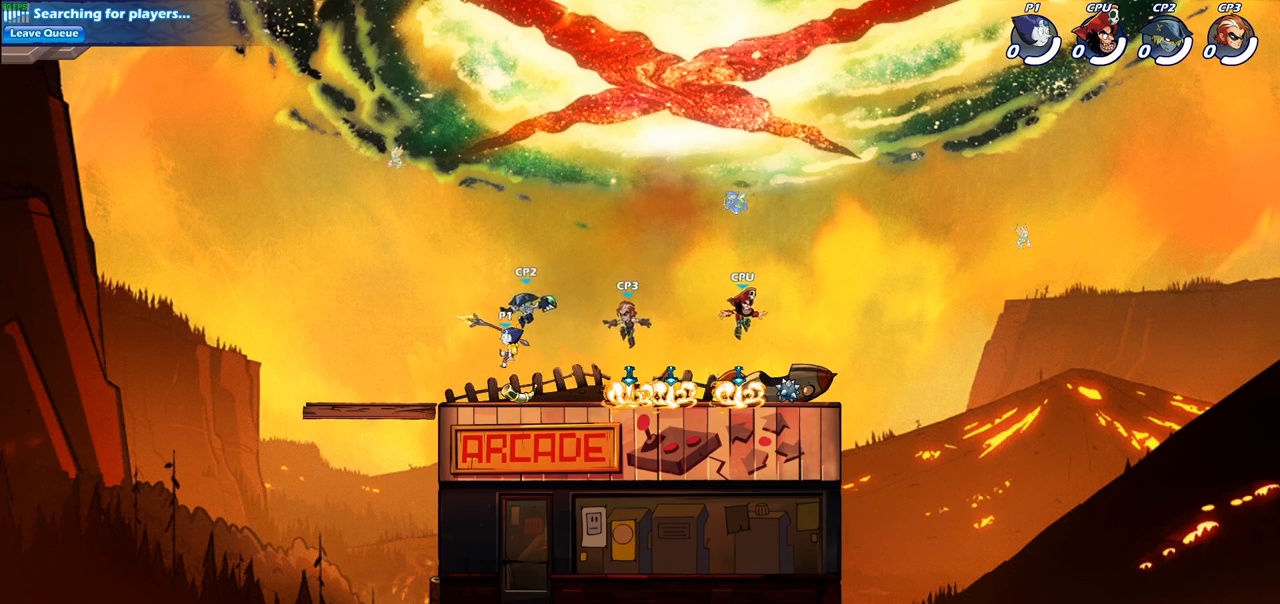
{"buttons": [], "left_stick": "center", "right_stick": "center", "events": [[33, "left_stick", "center"]]}
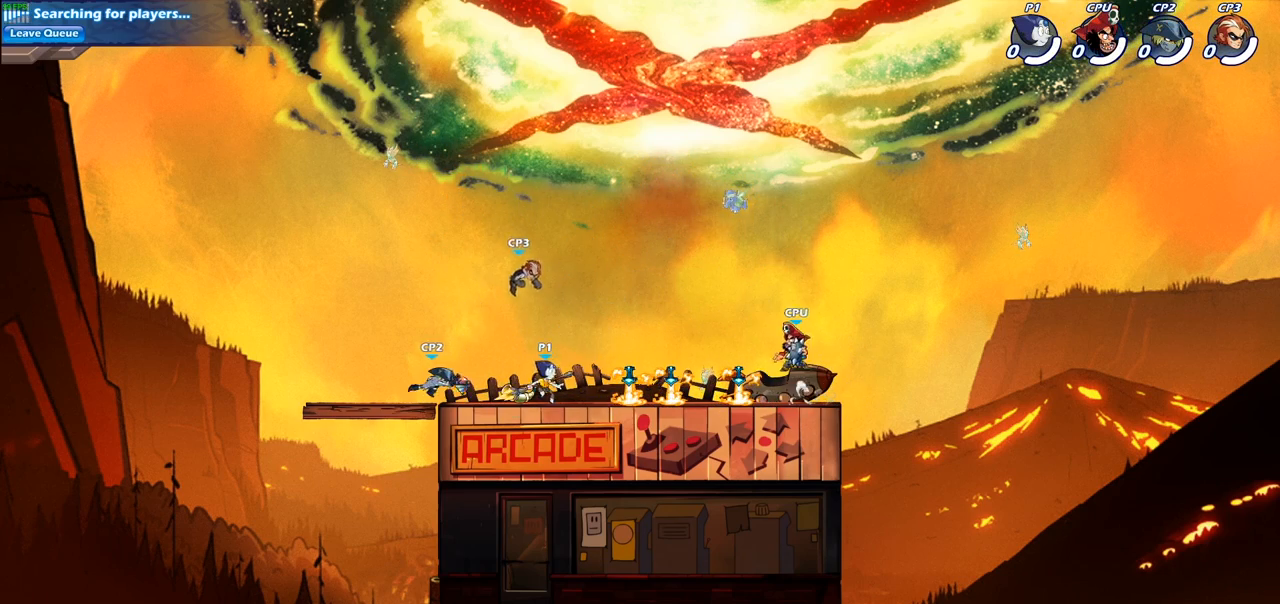
{"buttons": [], "left_stick": "right", "right_stick": "center", "events": [[133, "left_stick", "right"], [217, "R2", "down"], [433, "R2", "up"]]}
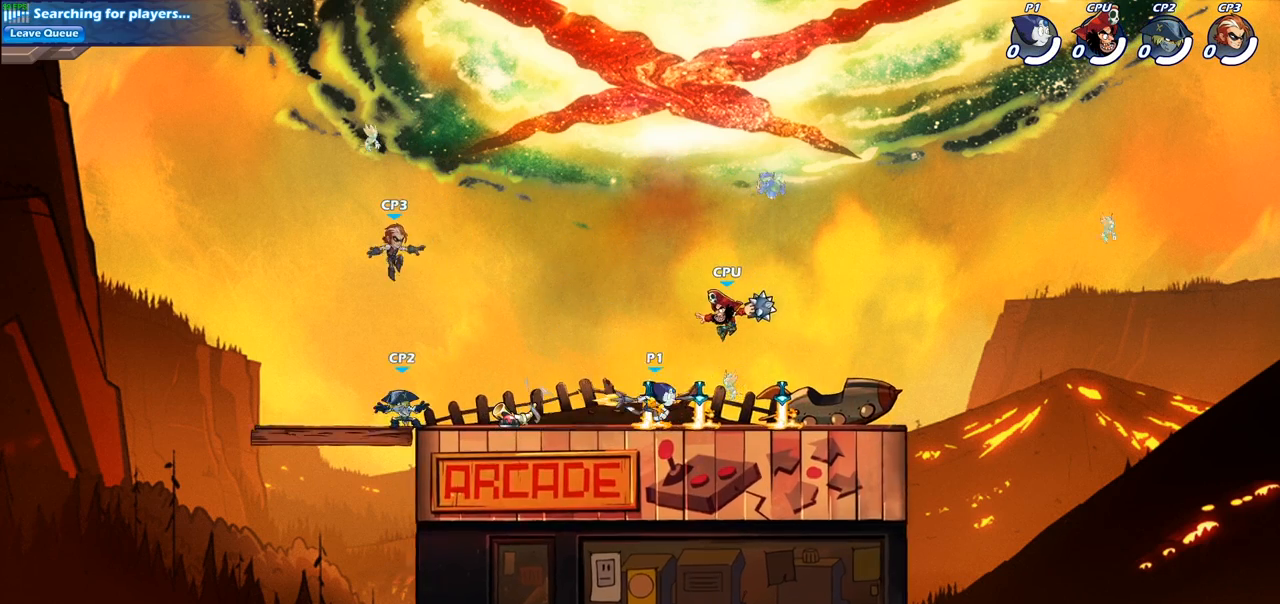
{"buttons": ["CIRCLE"], "left_stick": "down-left", "right_stick": "center", "events": [[100, "CIRCLE", "down"], [117, "left_stick", "down-left"]]}
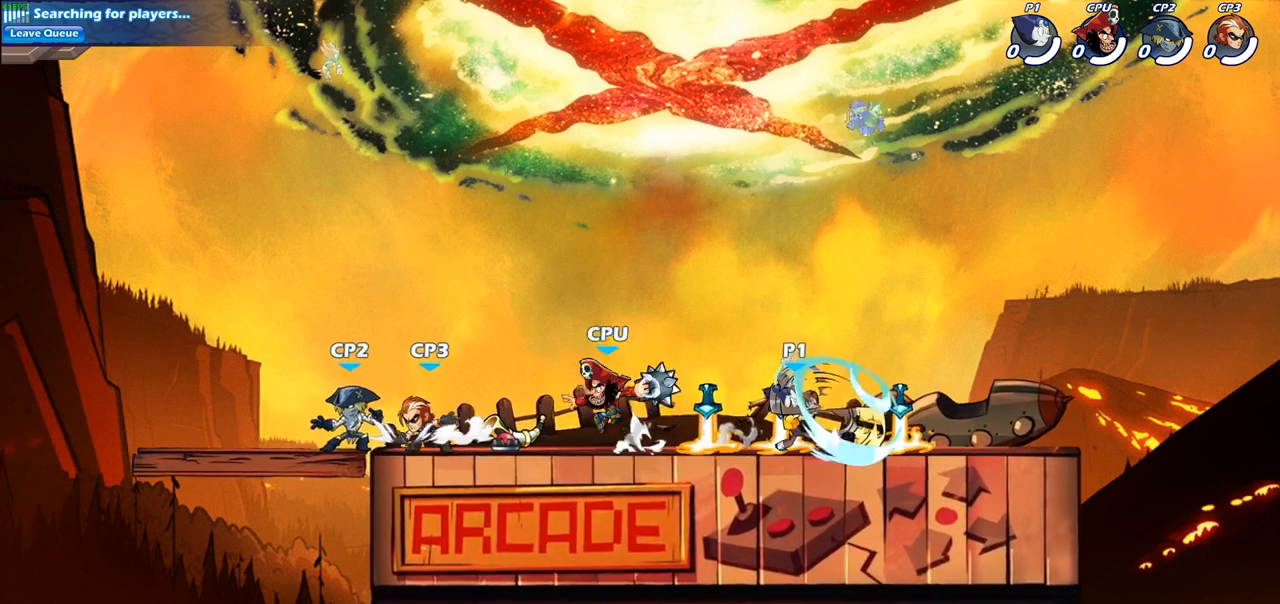
{"buttons": [], "left_stick": "center", "right_stick": "center", "events": [[50, "CIRCLE", "up"], [167, "left_stick", "center"]]}
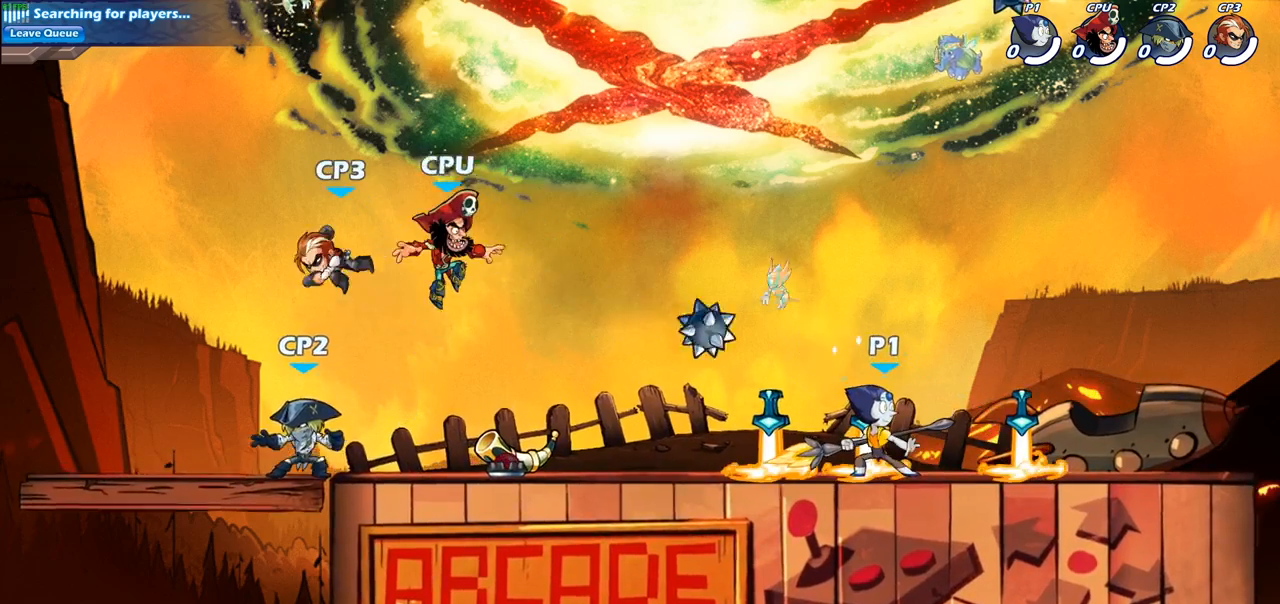
{"buttons": [], "left_stick": "right", "right_stick": "center", "events": [[217, "left_stick", "right"]]}
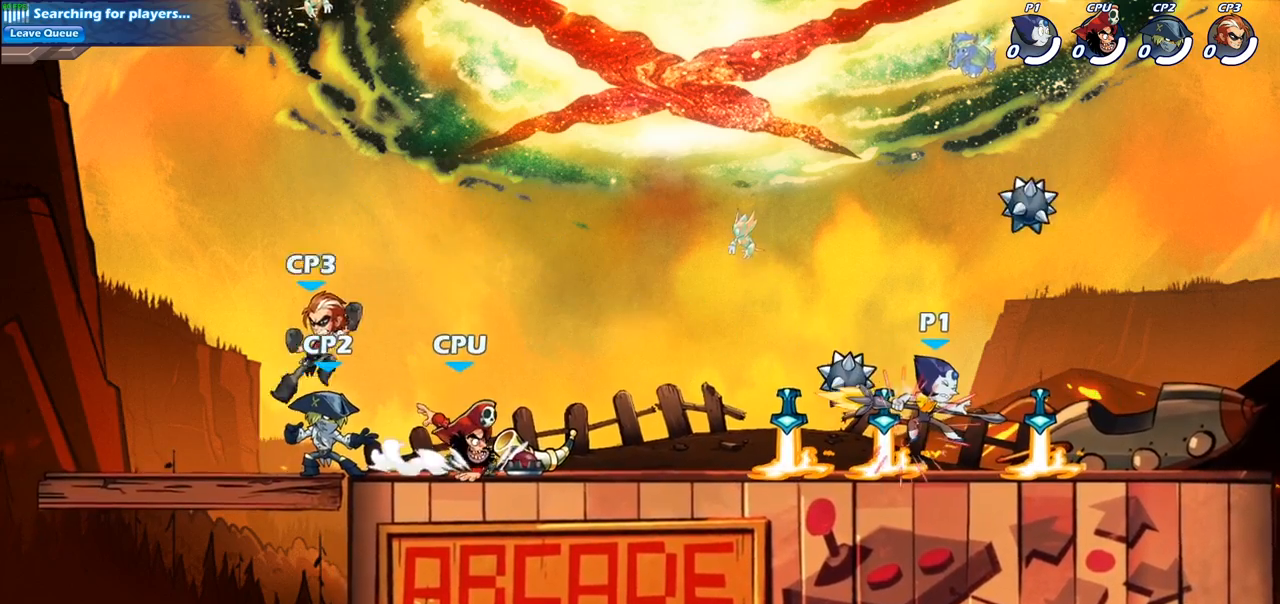
{"buttons": [], "left_stick": "left", "right_stick": "center", "events": [[317, "left_stick", "left"]]}
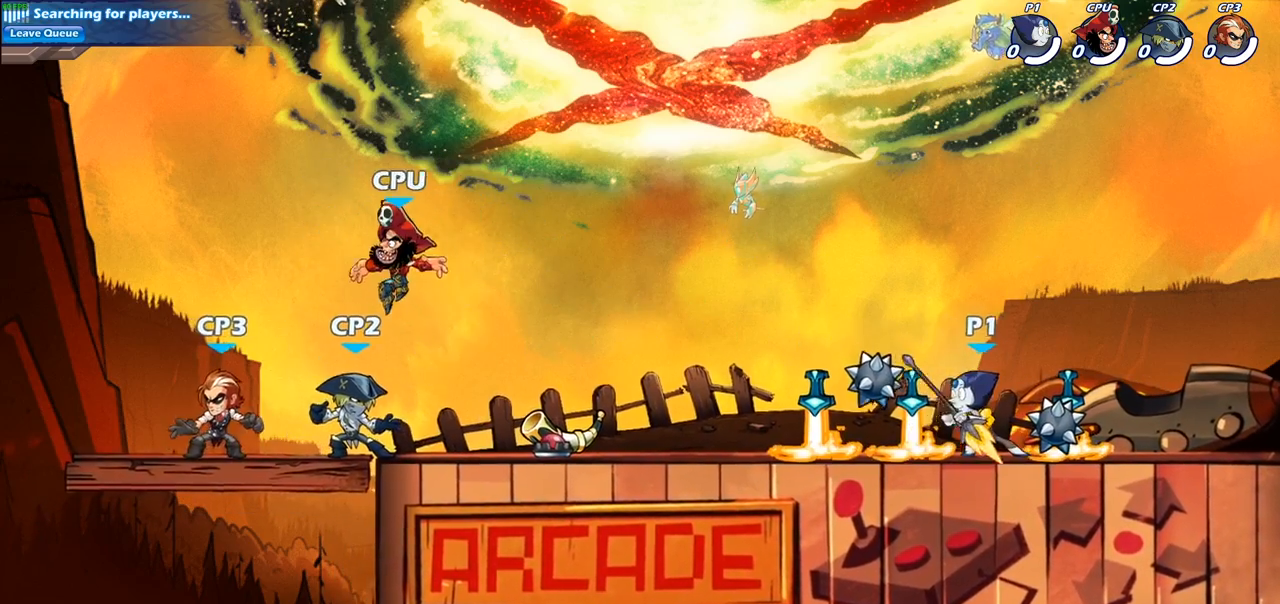
{"buttons": ["SQUARE"], "left_stick": "down-left", "right_stick": "center", "events": [[150, "R2", "down"], [283, "left_stick", "down-left"], [350, "R2", "up"], [383, "SQUARE", "down"]]}
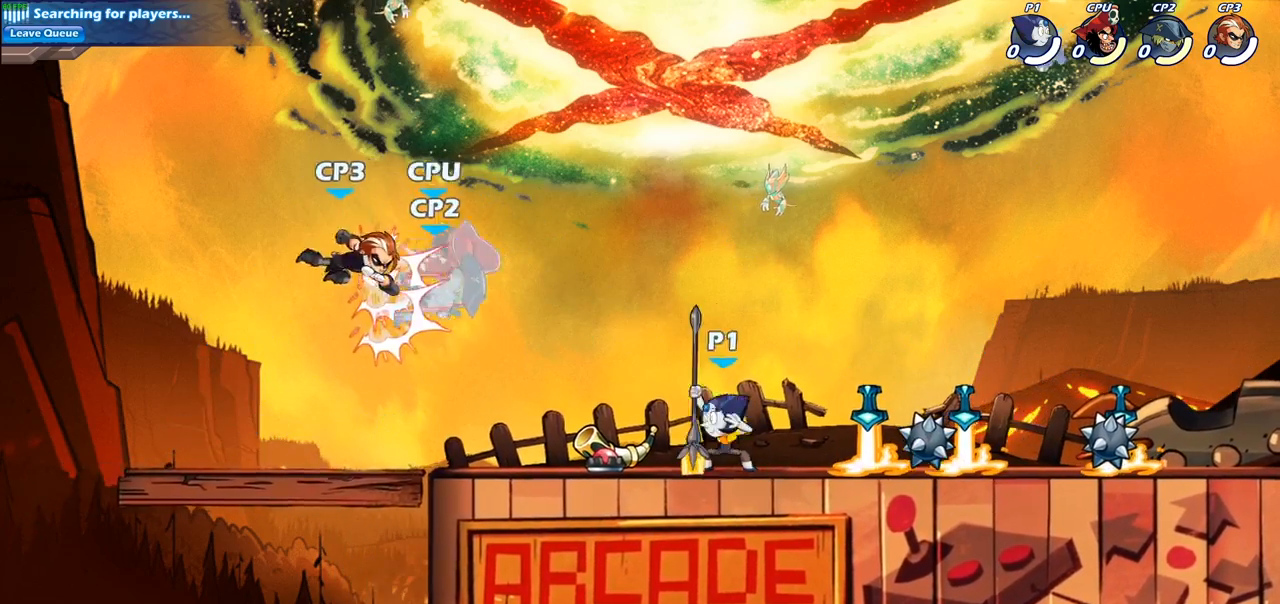
{"buttons": ["CROSS"], "left_stick": "center", "right_stick": "center", "events": [[17, "SQUARE", "up"], [83, "left_stick", "center"], [450, "CROSS", "down"]]}
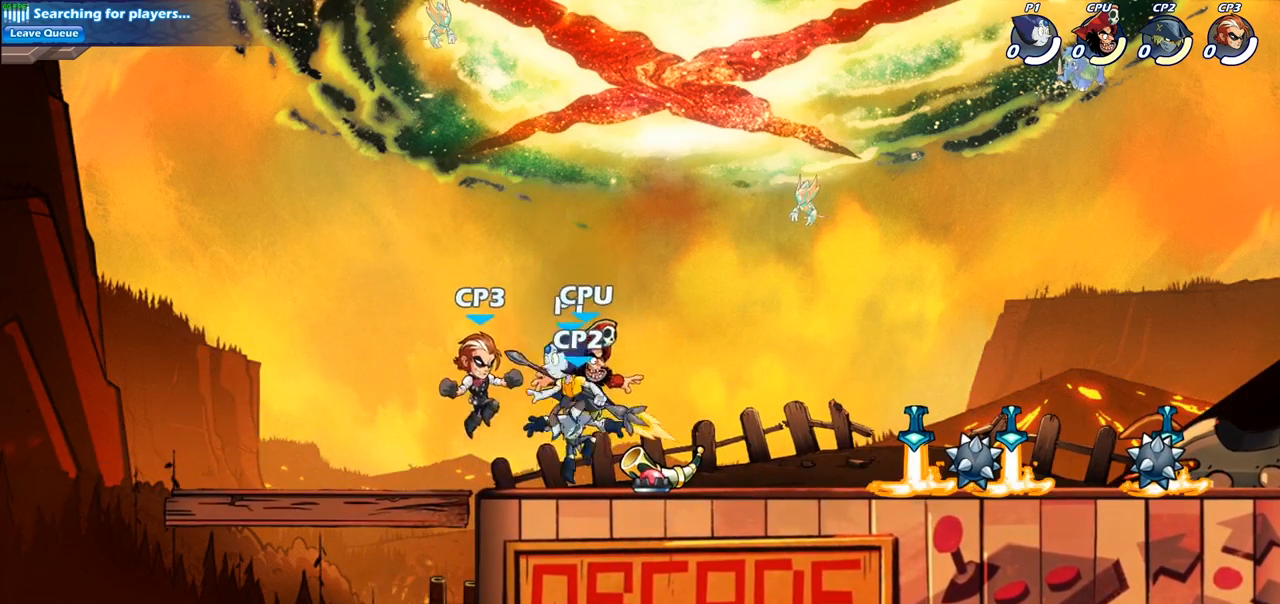
{"buttons": [], "left_stick": "center", "right_stick": "center", "events": [[150, "CROSS", "up"]]}
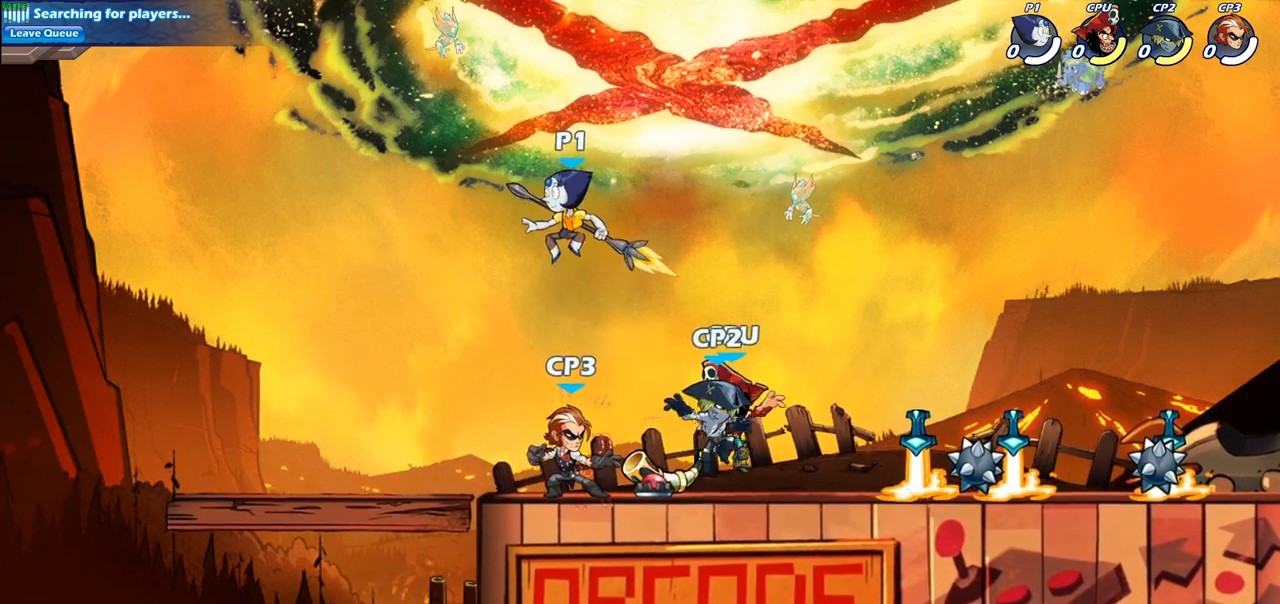
{"buttons": [], "left_stick": "left", "right_stick": "center", "events": [[50, "left_stick", "down"], [150, "SQUARE", "down"], [183, "left_stick", "down-left"], [250, "SQUARE", "up"], [400, "left_stick", "left"]]}
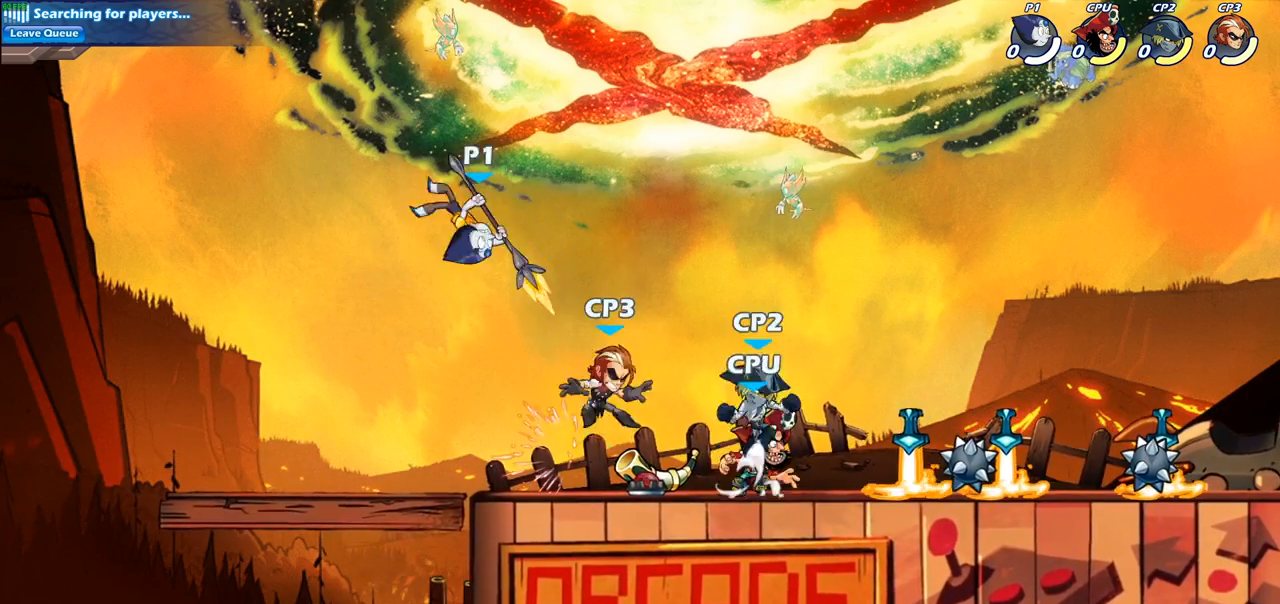
{"buttons": [], "left_stick": "right", "right_stick": "center", "events": [[100, "left_stick", "right"], [400, "SQUARE", "down"], [500, "SQUARE", "up"]]}
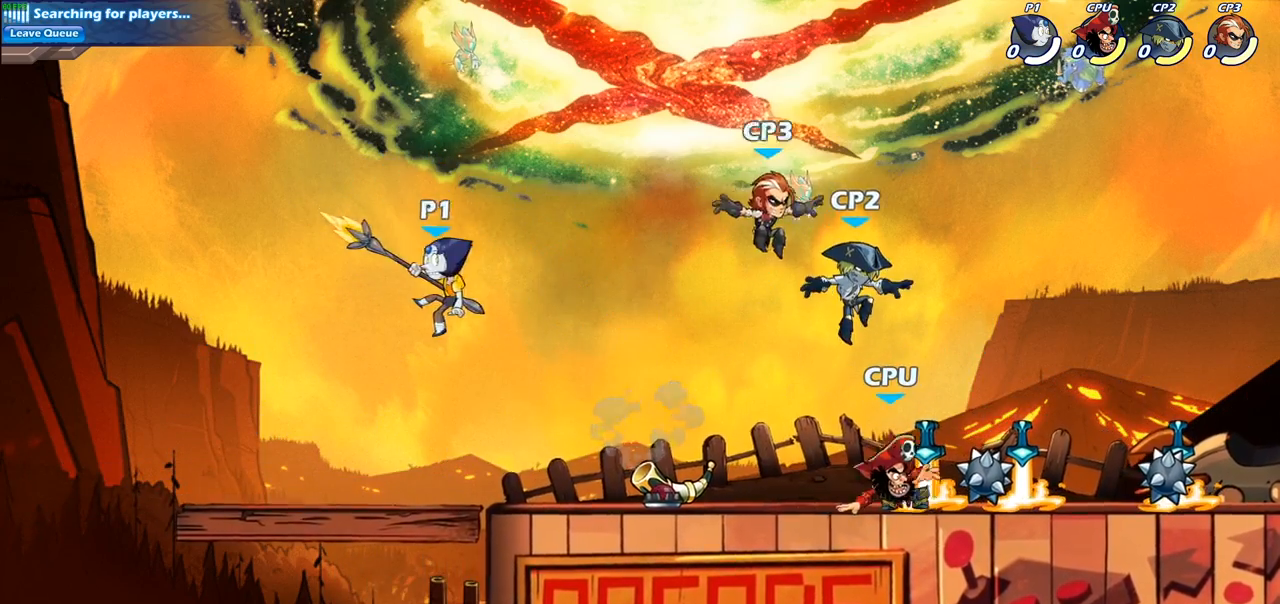
{"buttons": [], "left_stick": "right", "right_stick": "center", "events": [[50, "left_stick", "up-left"], [233, "left_stick", "center"], [400, "left_stick", "right"]]}
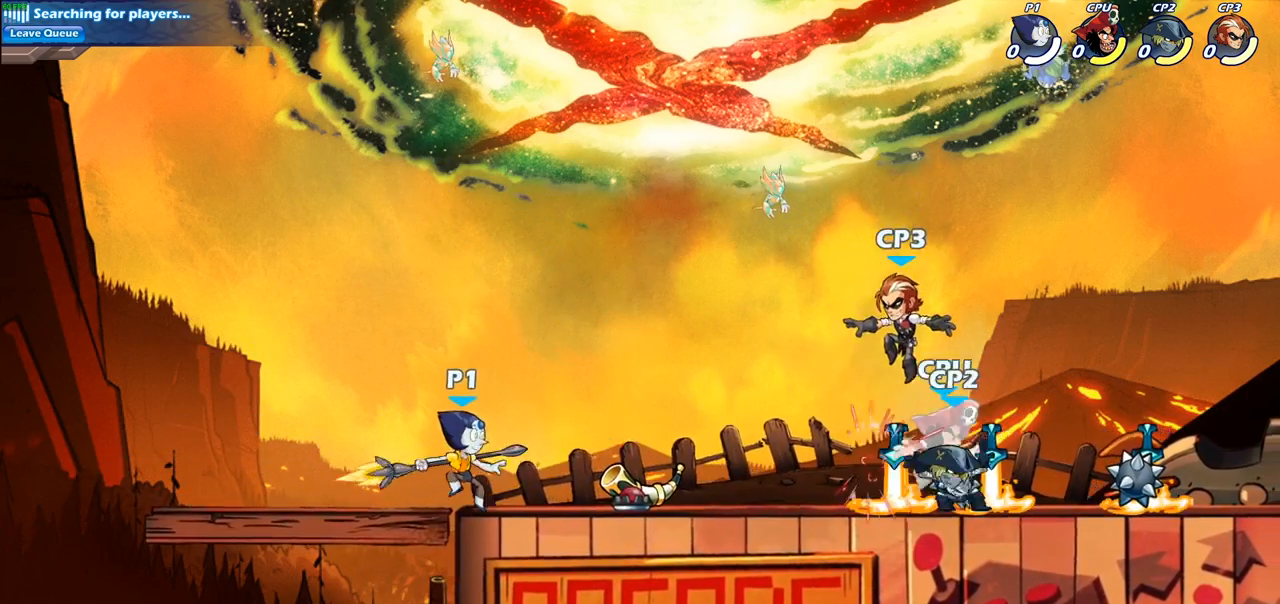
{"buttons": [], "left_stick": "center", "right_stick": "center", "events": [[183, "R2", "down"], [217, "SQUARE", "down"], [233, "left_stick", "down-left"], [300, "R2", "up"], [317, "SQUARE", "up"], [383, "left_stick", "center"]]}
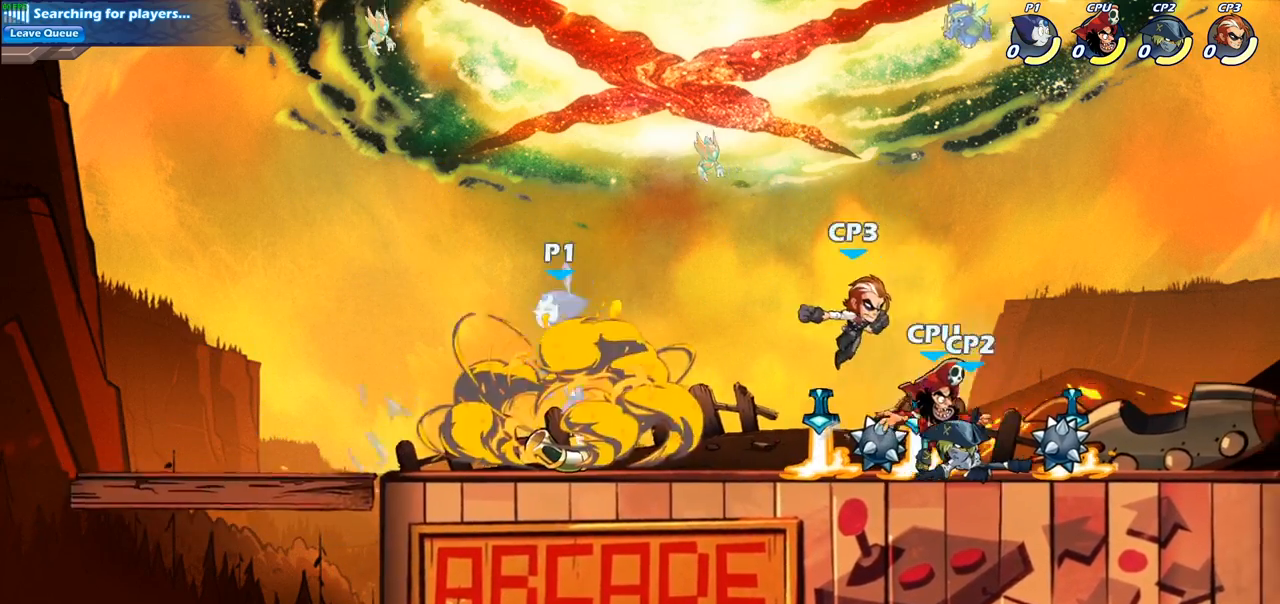
{"buttons": [], "left_stick": "down-right", "right_stick": "center", "events": [[283, "left_stick", "down"], [433, "left_stick", "down-right"]]}
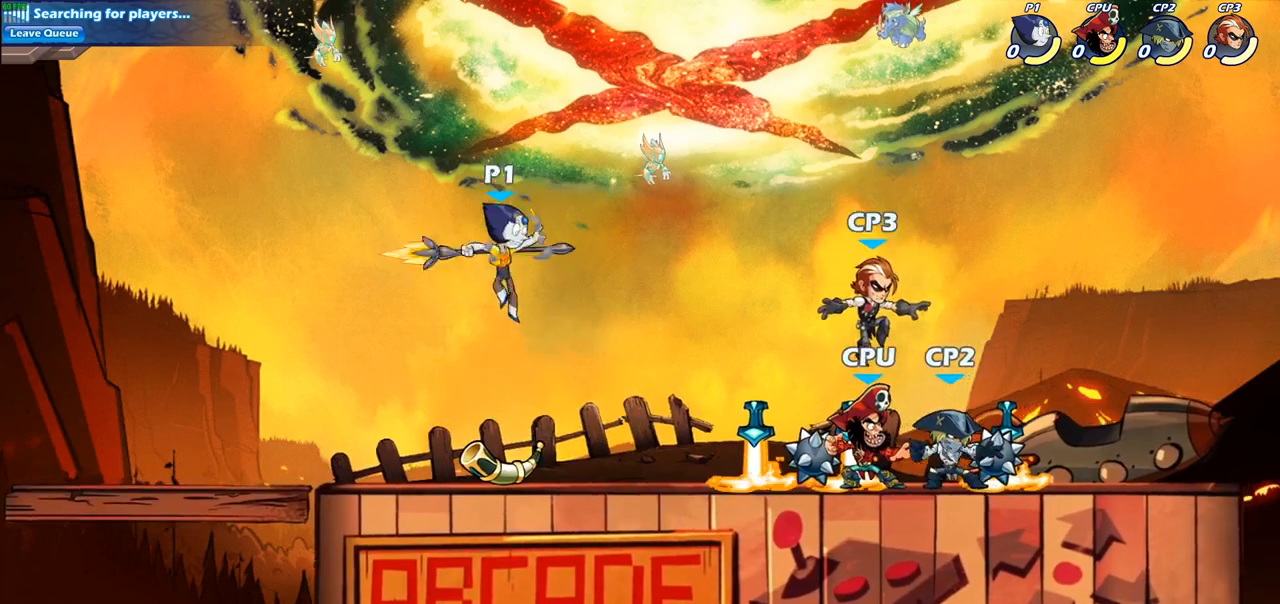
{"buttons": [], "left_stick": "right", "right_stick": "center", "events": [[300, "R2", "down"], [350, "SQUARE", "down"], [350, "left_stick", "right"], [433, "R2", "up"], [450, "SQUARE", "up"]]}
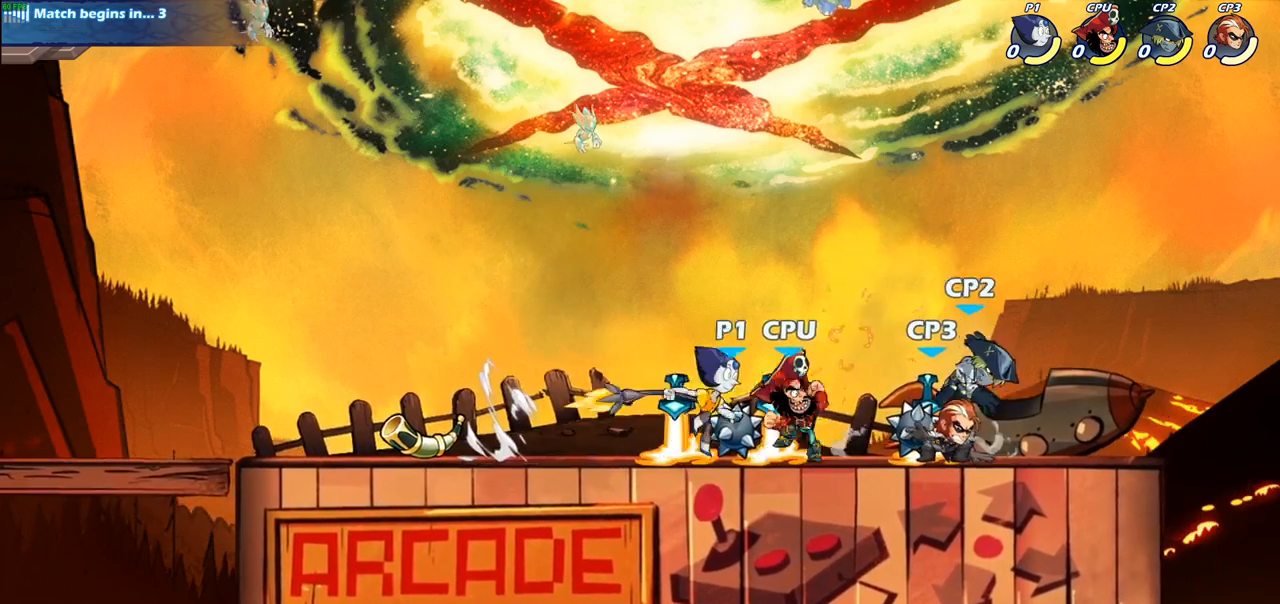
{"buttons": ["SQUARE"], "left_stick": "down", "right_stick": "center", "events": [[100, "left_stick", "center"], [433, "left_stick", "down"], [500, "SQUARE", "down"]]}
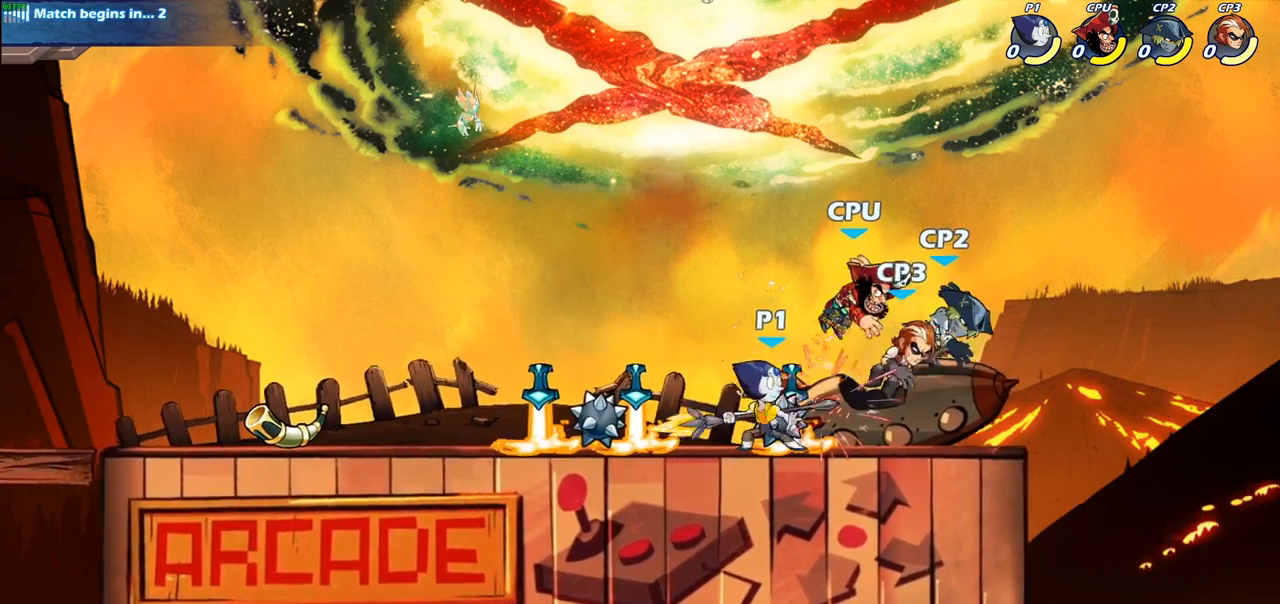
{"buttons": [], "left_stick": "center", "right_stick": "center", "events": [[100, "SQUARE", "up"], [200, "left_stick", "center"]]}
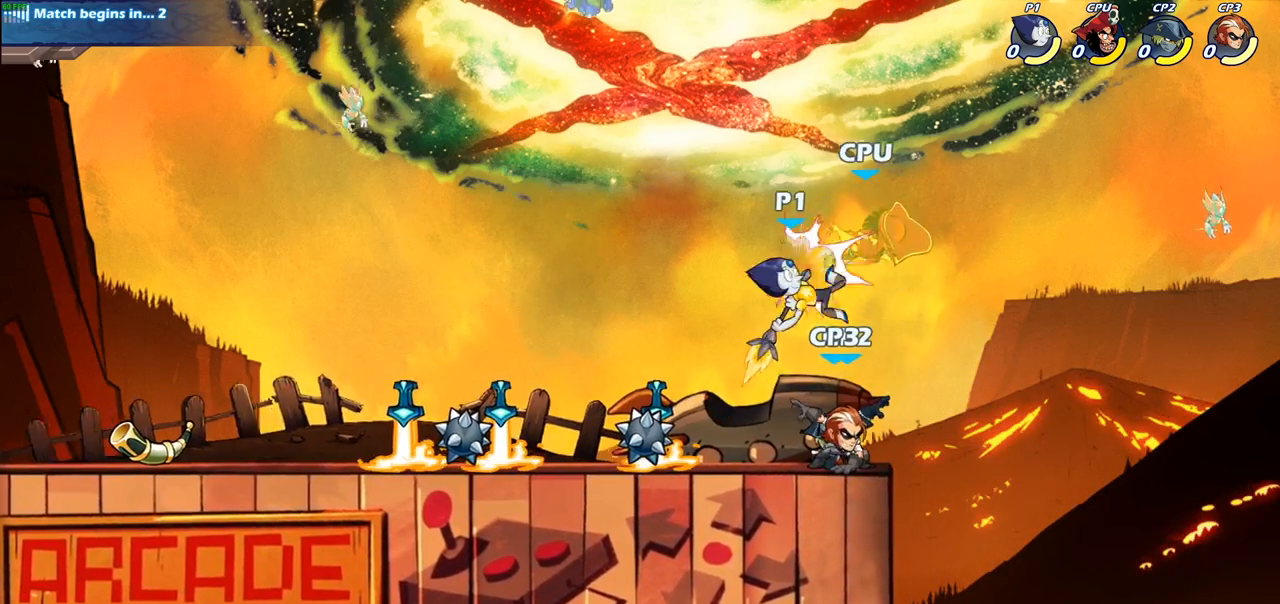
{"buttons": [], "left_stick": "down", "right_stick": "center", "events": [[283, "R2", "down"], [300, "left_stick", "down"], [383, "SQUARE", "down"], [433, "R2", "up"], [500, "SQUARE", "up"]]}
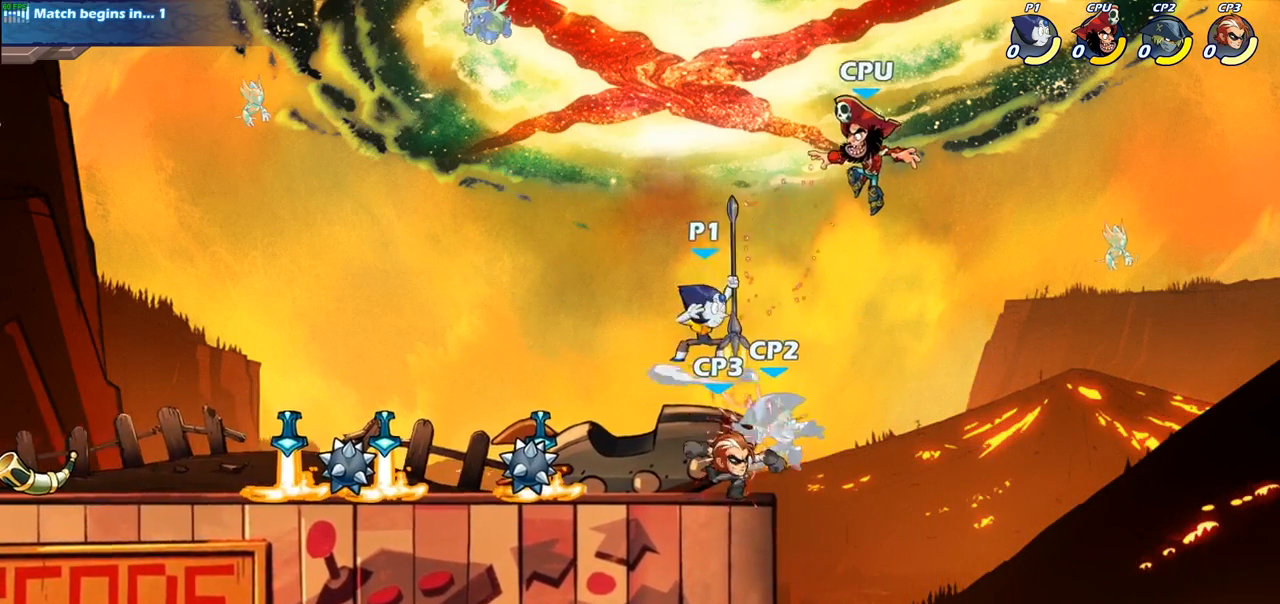
{"buttons": [], "left_stick": "center", "right_stick": "center", "events": [[33, "left_stick", "center"]]}
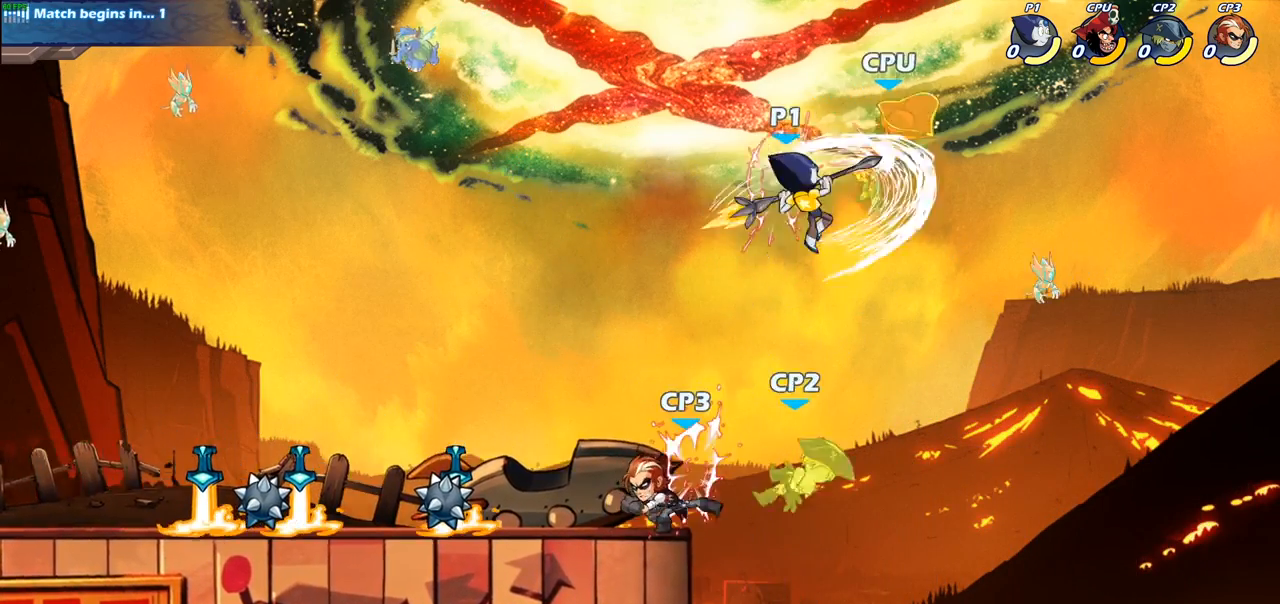
{"buttons": [], "left_stick": "center", "right_stick": "center", "events": [[150, "left_stick", "right"], [233, "CROSS", "down"], [267, "SQUARE", "down"], [367, "CROSS", "up"], [367, "SQUARE", "up"], [367, "left_stick", "center"]]}
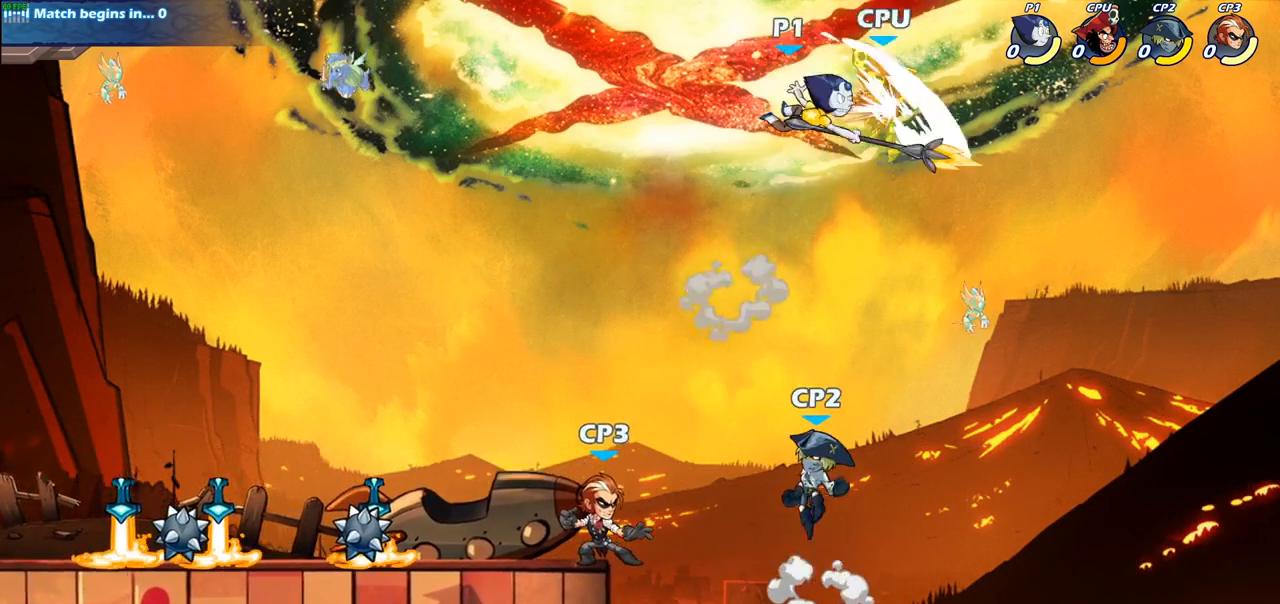
{"buttons": ["CIRCLE"], "left_stick": "down-left", "right_stick": "center", "events": [[100, "left_stick", "right"], [283, "R2", "down"], [400, "CIRCLE", "down"], [417, "left_stick", "down-left"], [450, "R2", "up"]]}
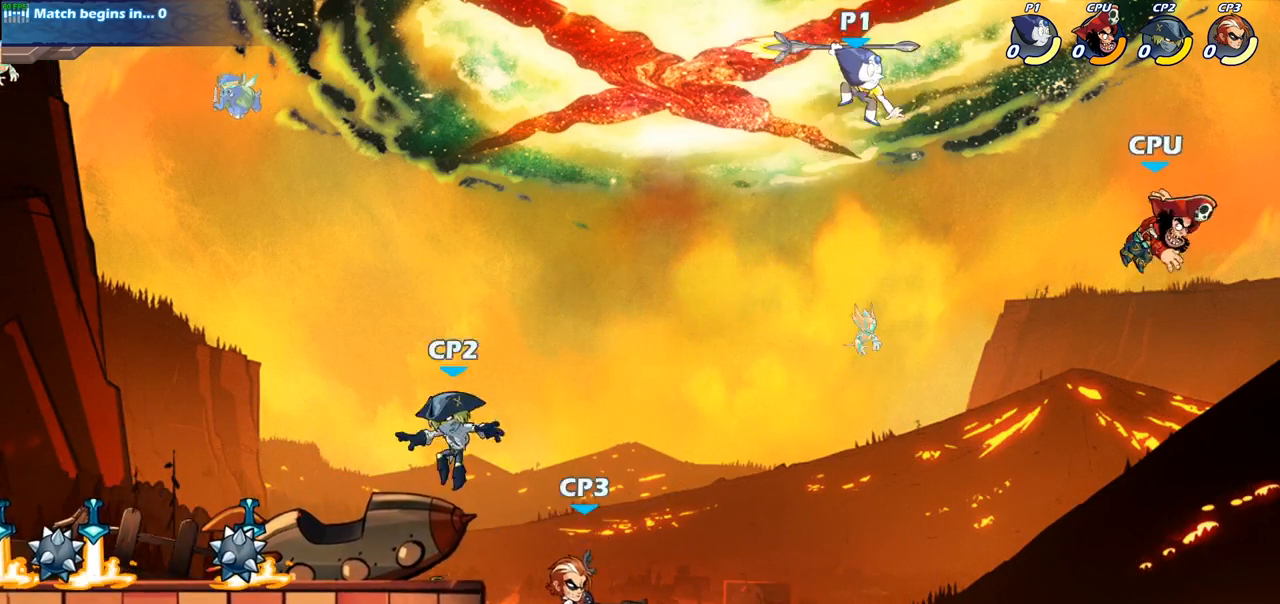
{"buttons": ["CIRCLE"], "left_stick": "down-left", "right_stick": "center", "events": []}
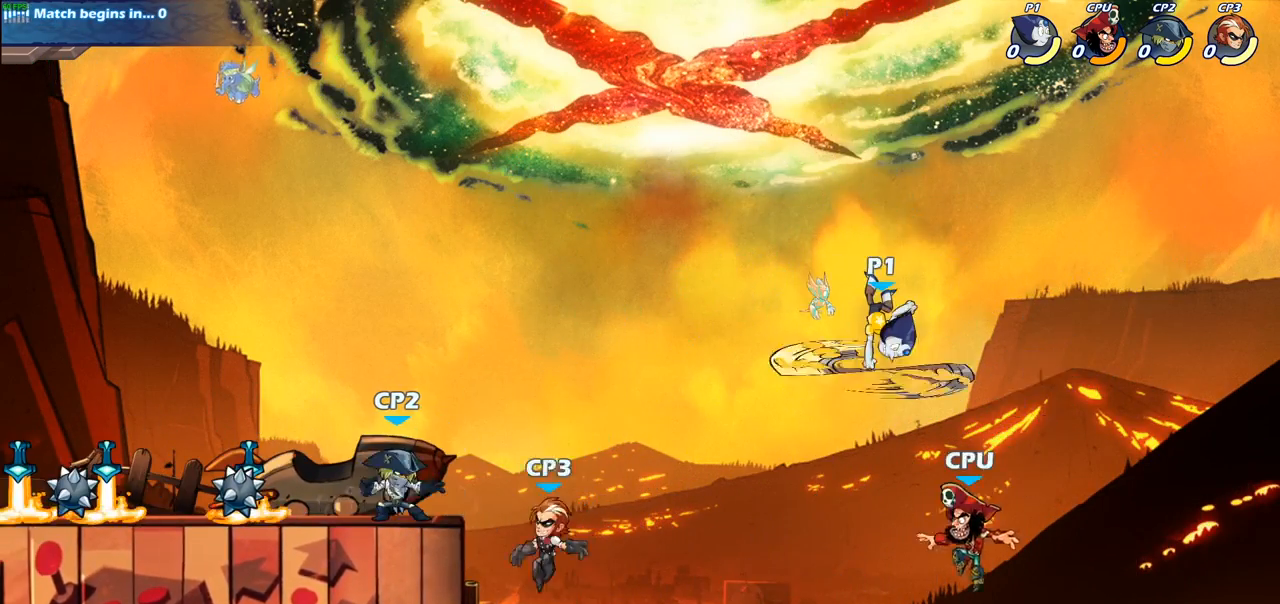
{"buttons": [], "left_stick": "center", "right_stick": "center", "events": [[367, "CIRCLE", "up"], [433, "left_stick", "center"]]}